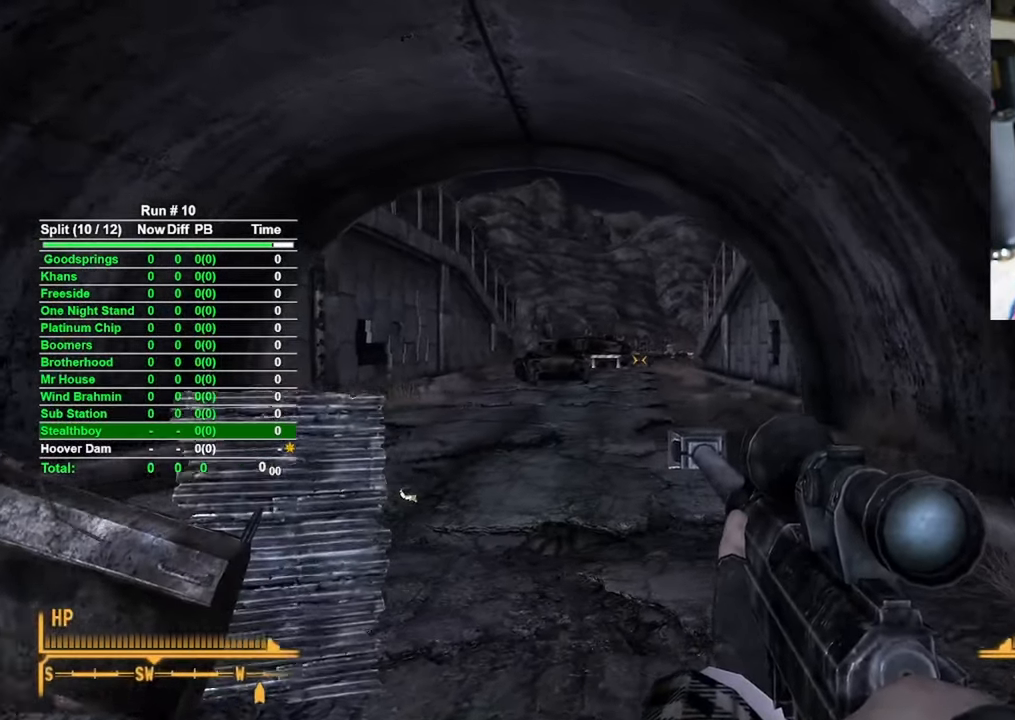
Gameplay with keyboard and mouse; each line is a JSON object with the keys and mouse buttons held at the frame after it. "events" lists presses ("down") and releases ("up") of "1", "2", "3", "4", "5", "a", "alt", "b", "c", "ctrl", "d", "e", "f", "g", "q", "r", "s", "shift", "space", "t", "tab", "tilde", "v", "w", "x", "z", "mouse_left", "mouse_wheel", "mouse_right", "mouse_mb4" and "mouse_mb5" between this image and that frame as [ms after this image, input, new state], when the widget could be followed in between. "mouse_left", "mouse_wheel", "mouse_right", "mouse_mb4", "mouse_mb5" = the "left", "wheel", "right", "mb4", "mb5" buttons of the "mouse" list. No other keys are recorded. "wheel" means that the mouse wheel is clicked or scrolled. Mouse movement is not recorded.
{"keys": ["d", "w"], "mouse": ["right"], "events": [[333, "mouse_right", "down"]]}
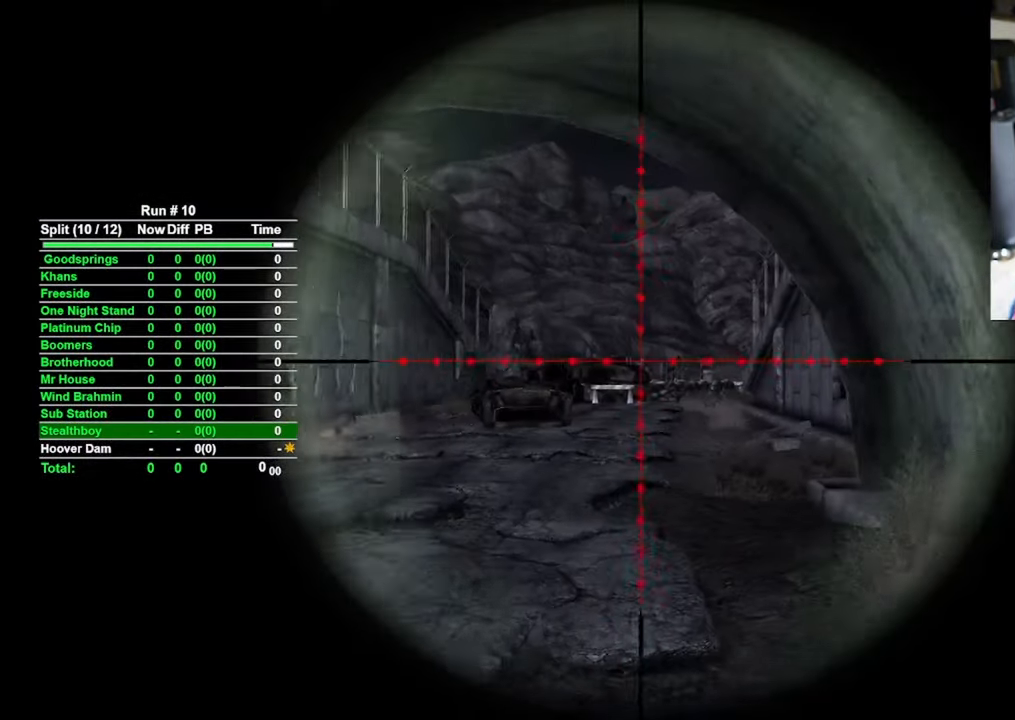
{"keys": ["w"], "mouse": ["right"], "events": [[483, "d", "up"]]}
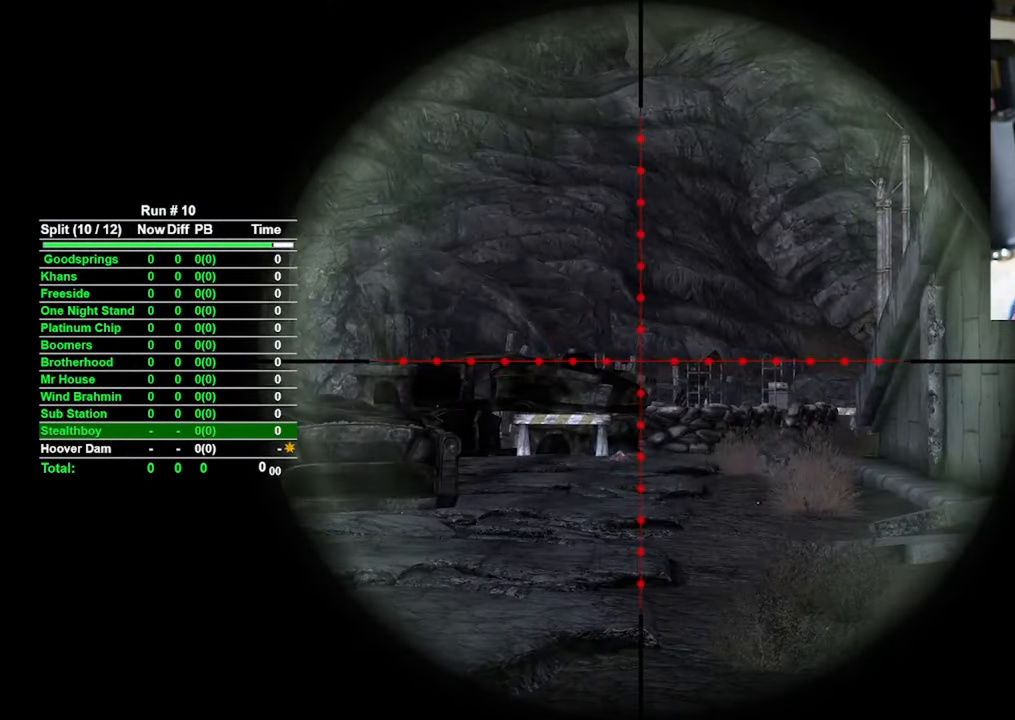
{"keys": ["w"], "mouse": [], "events": [[450, "mouse_right", "up"]]}
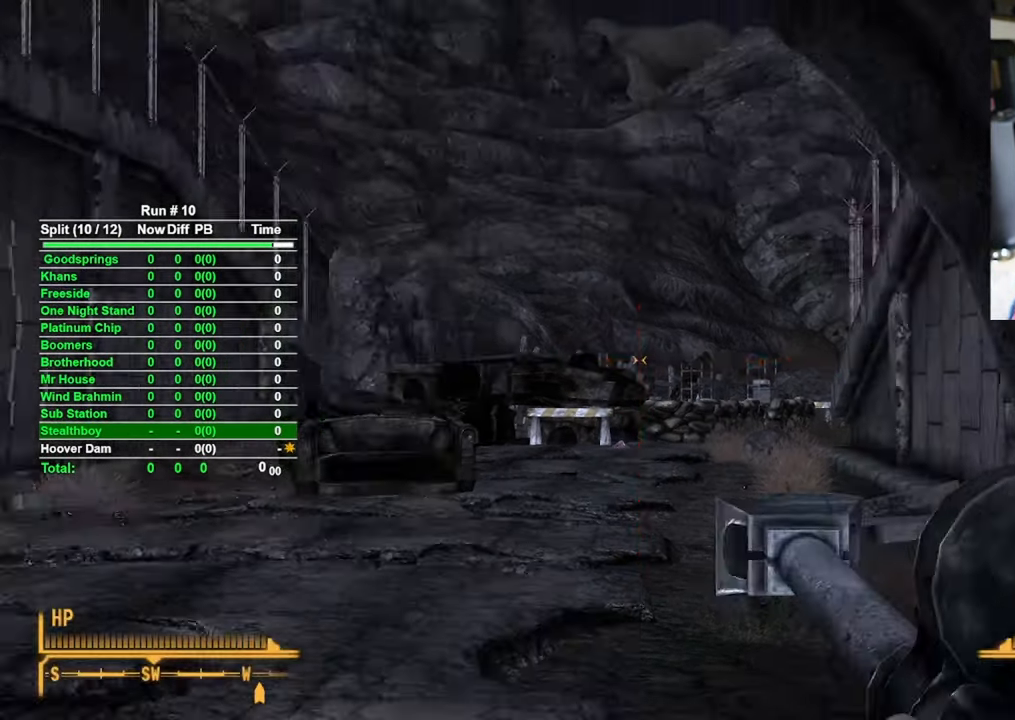
{"keys": ["w"], "mouse": [], "events": []}
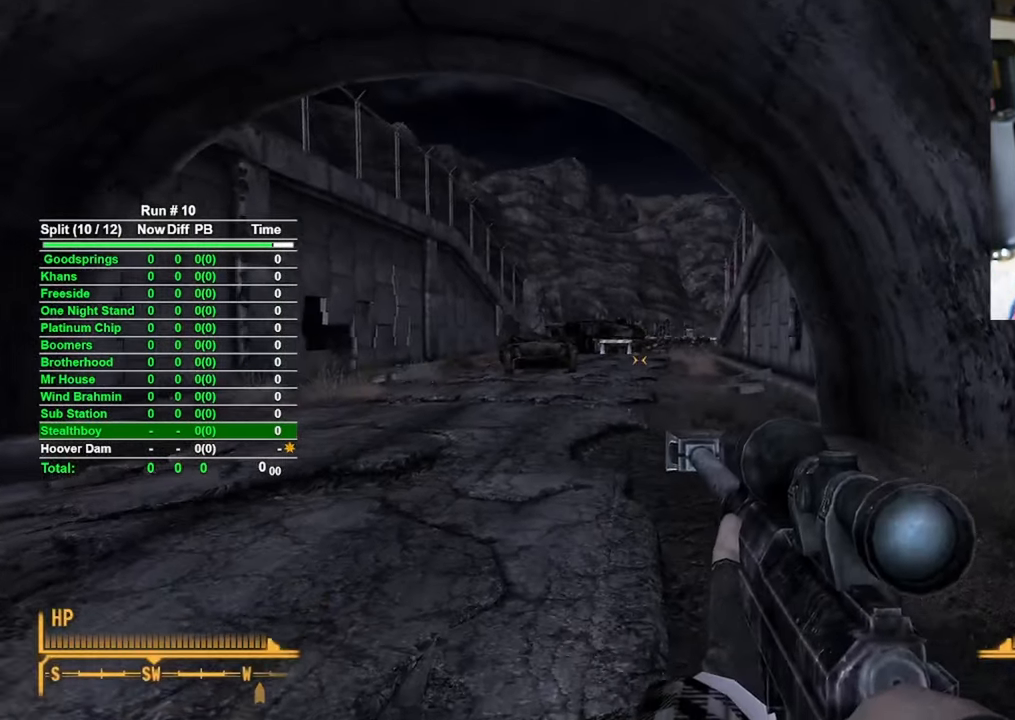
{"keys": ["w"], "mouse": [], "events": []}
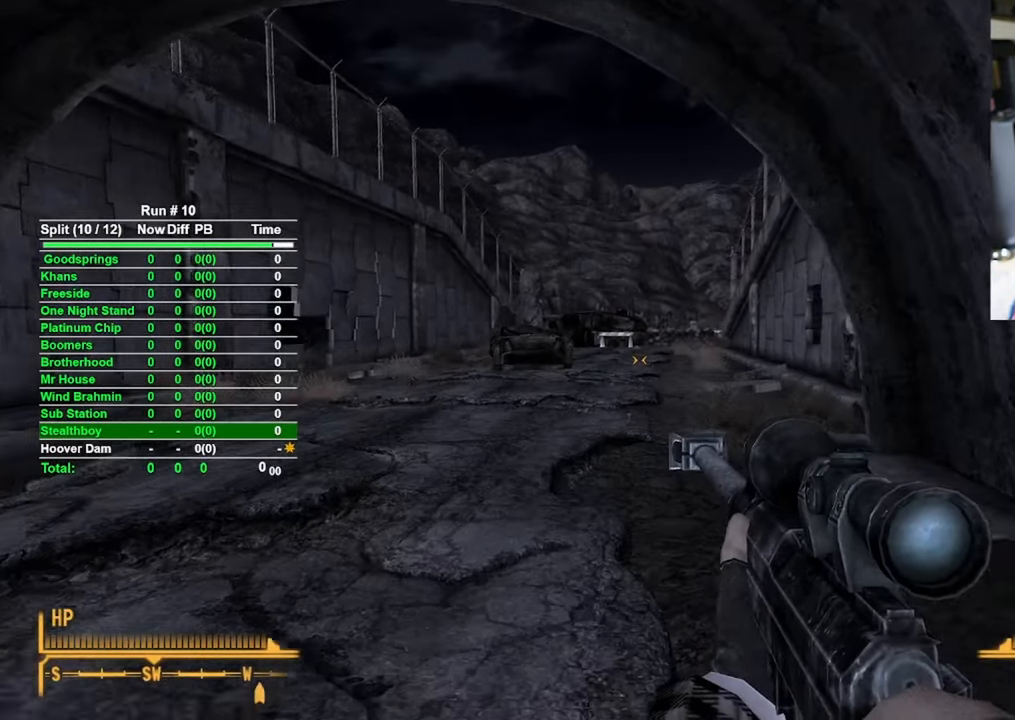
{"keys": ["w"], "mouse": [], "events": []}
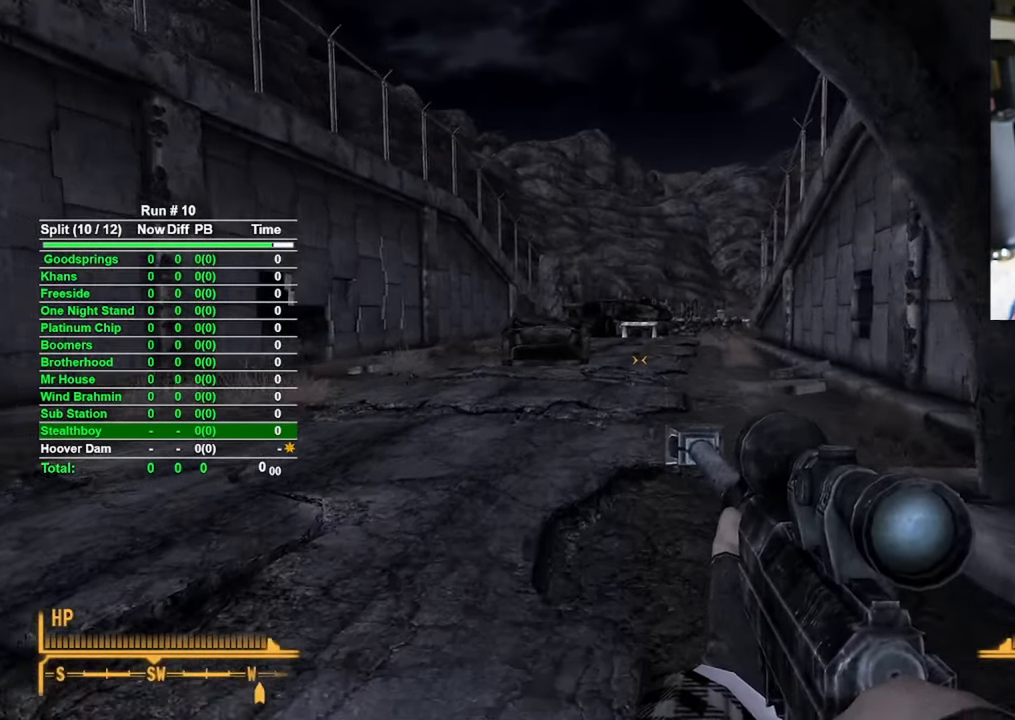
{"keys": ["c", "w"], "mouse": [], "events": [[416, "c", "down"]]}
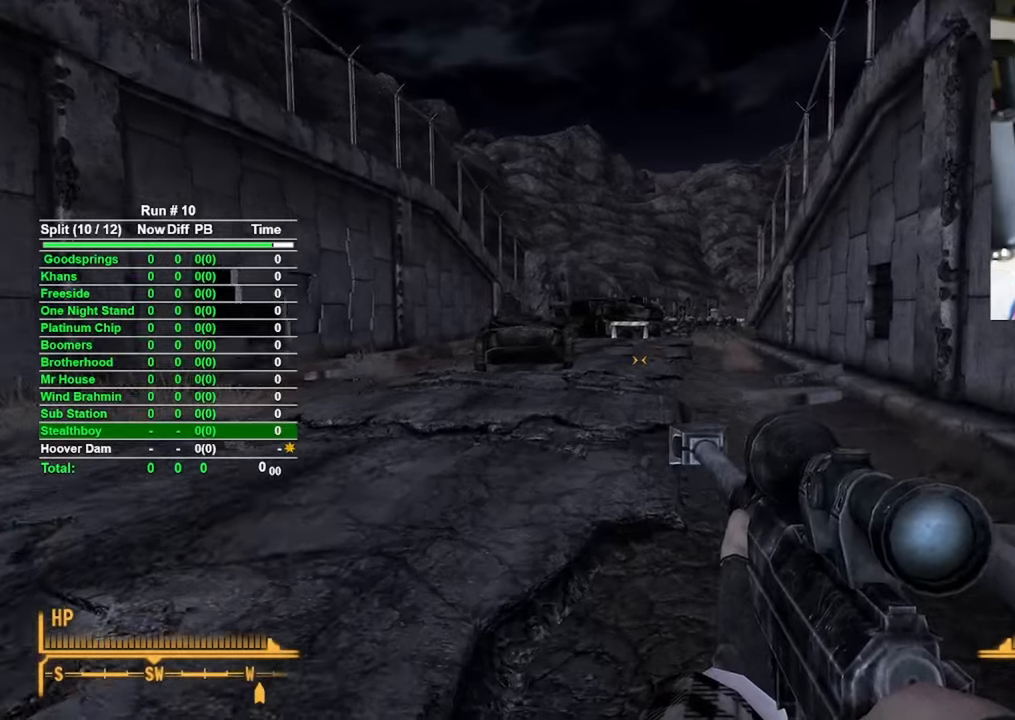
{"keys": ["w"], "mouse": [], "events": [[16, "c", "up"]]}
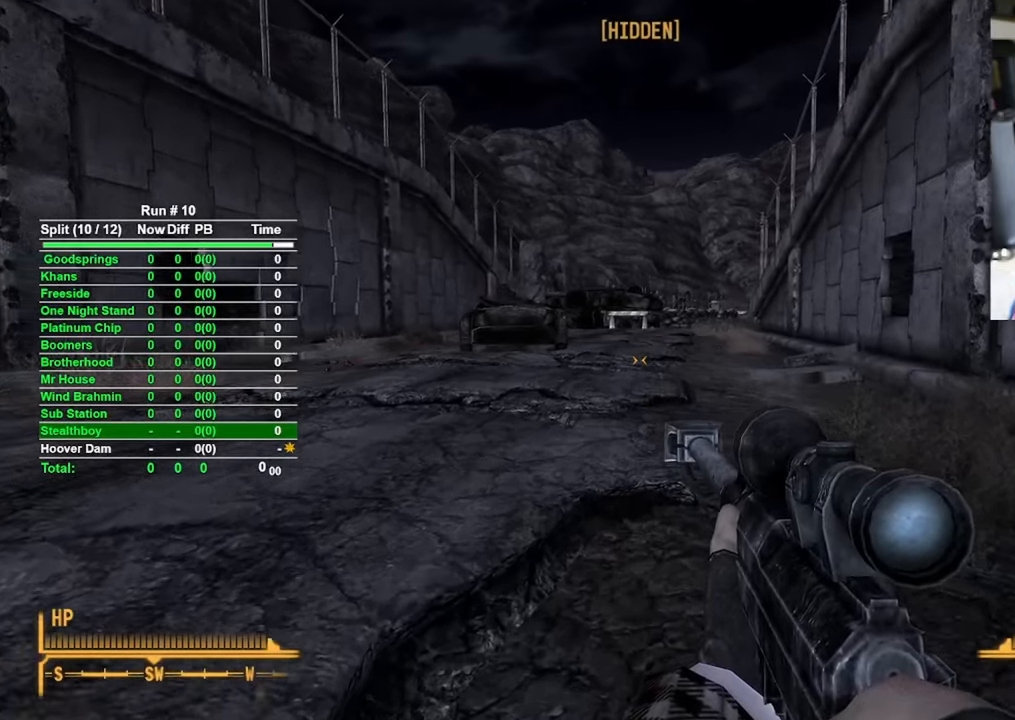
{"keys": ["w"], "mouse": [], "events": [[33, "c", "down"], [116, "c", "up"]]}
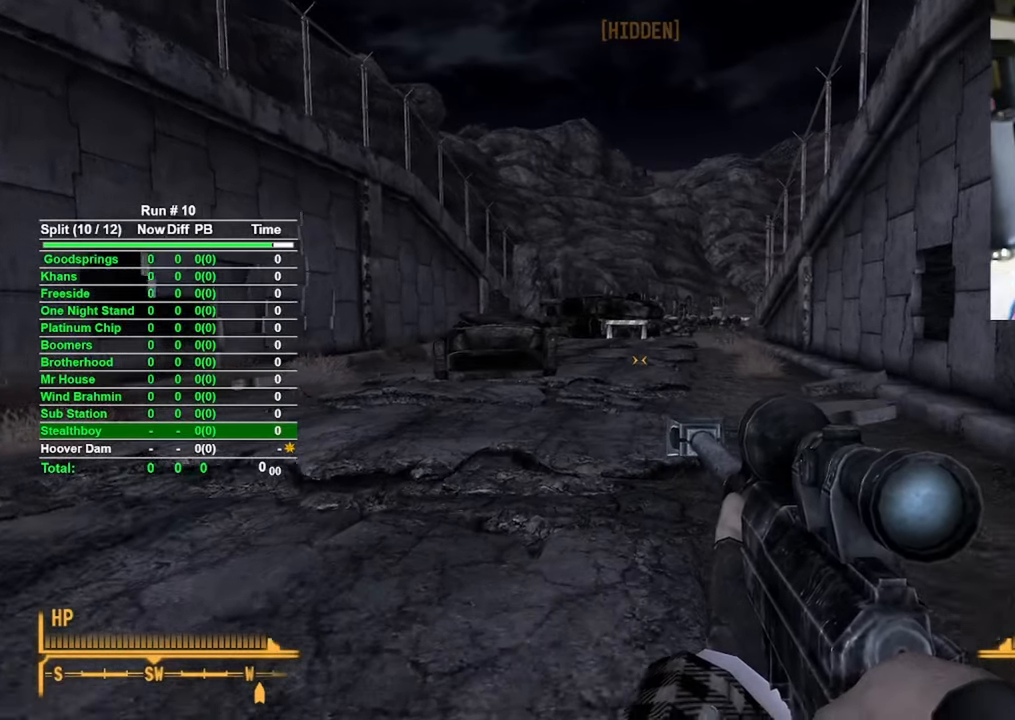
{"keys": ["w"], "mouse": [], "events": []}
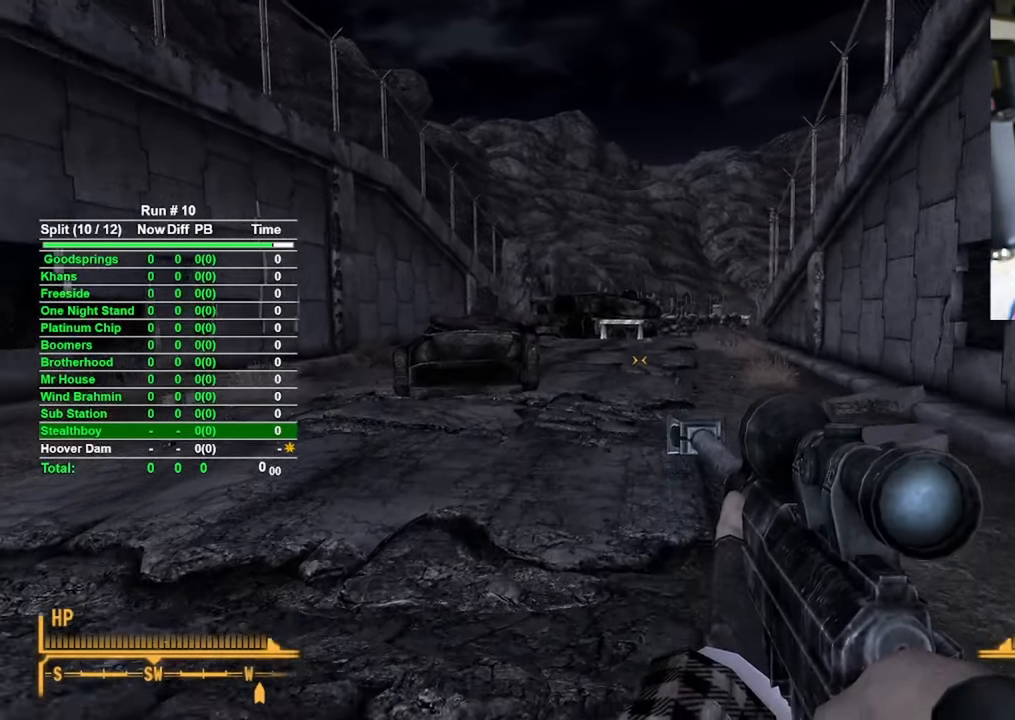
{"keys": ["w"], "mouse": [], "events": []}
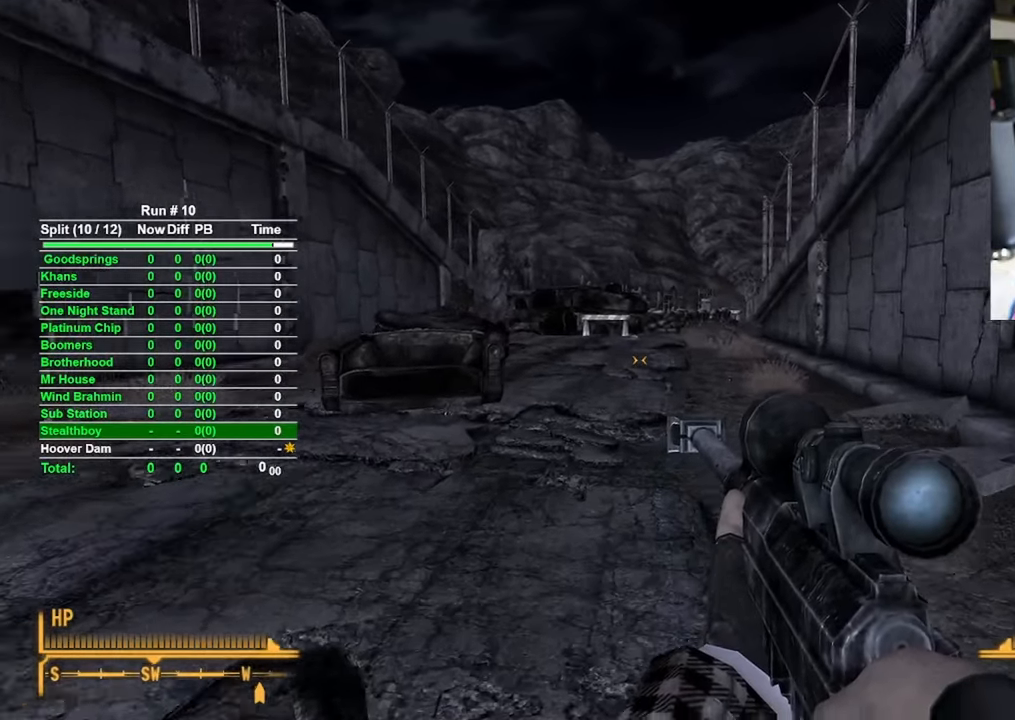
{"keys": ["w"], "mouse": [], "events": []}
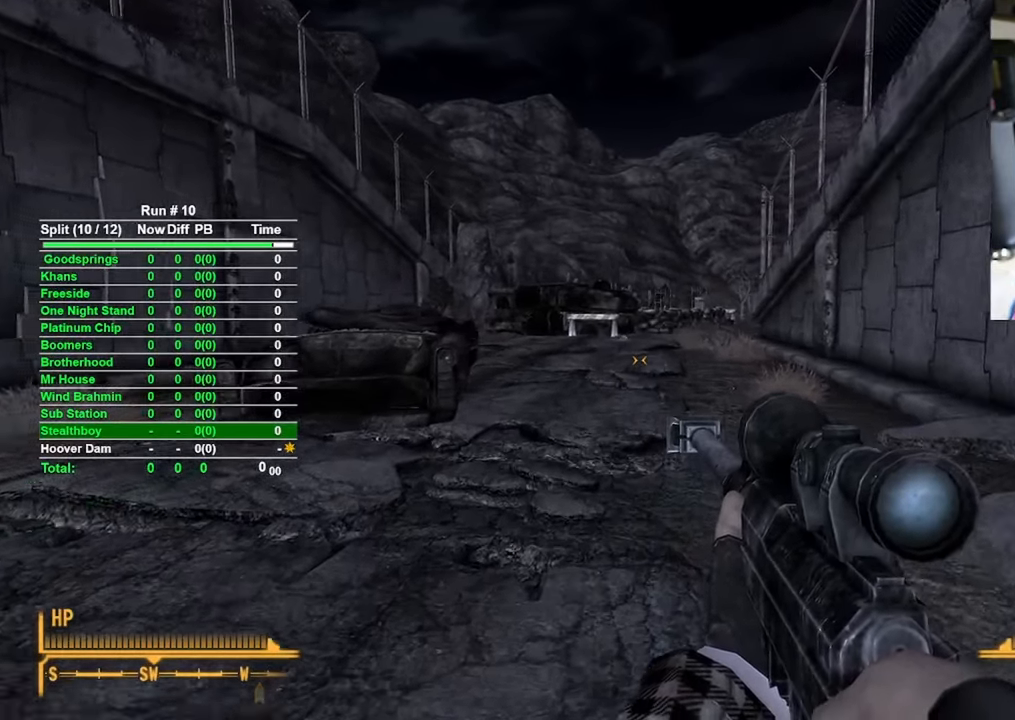
{"keys": ["w"], "mouse": [], "events": []}
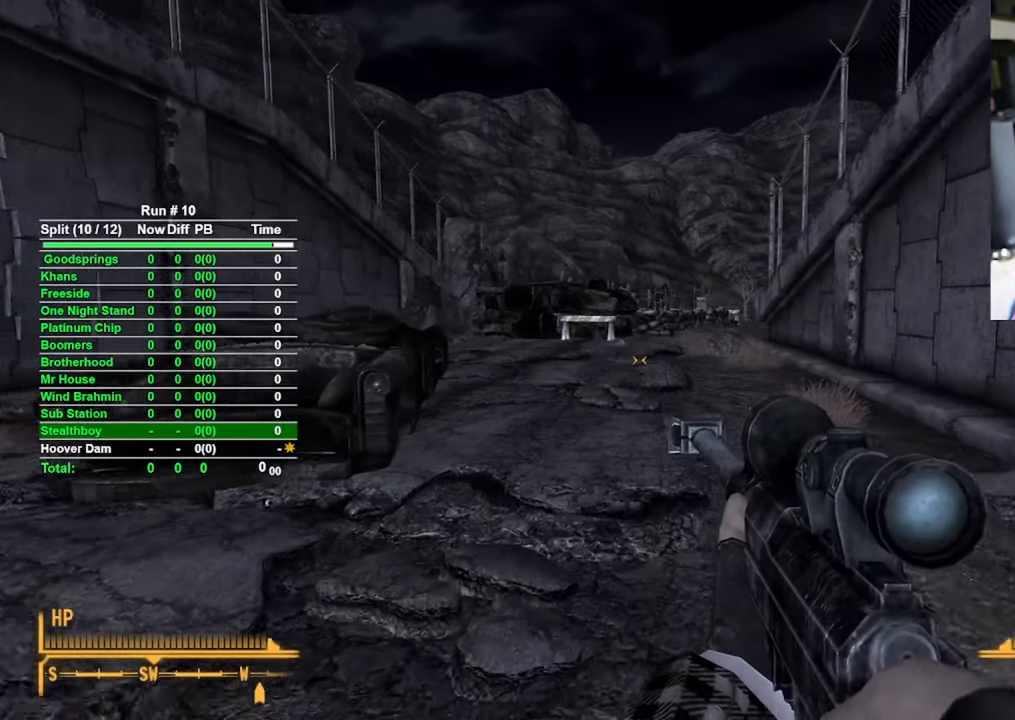
{"keys": ["w"], "mouse": [], "events": []}
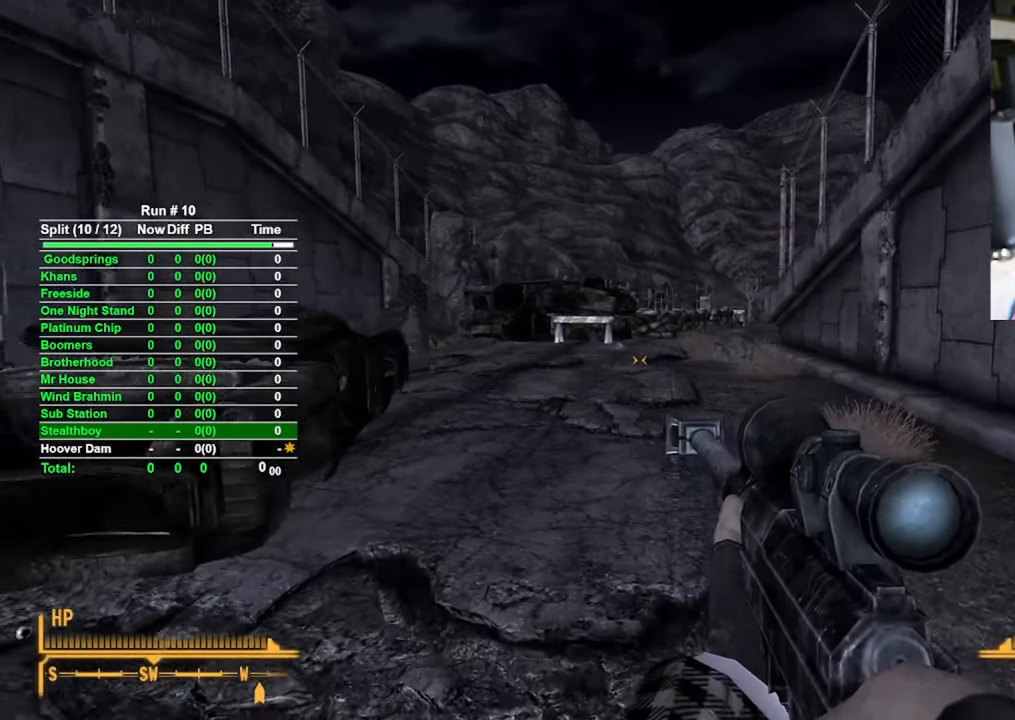
{"keys": ["w"], "mouse": [], "events": []}
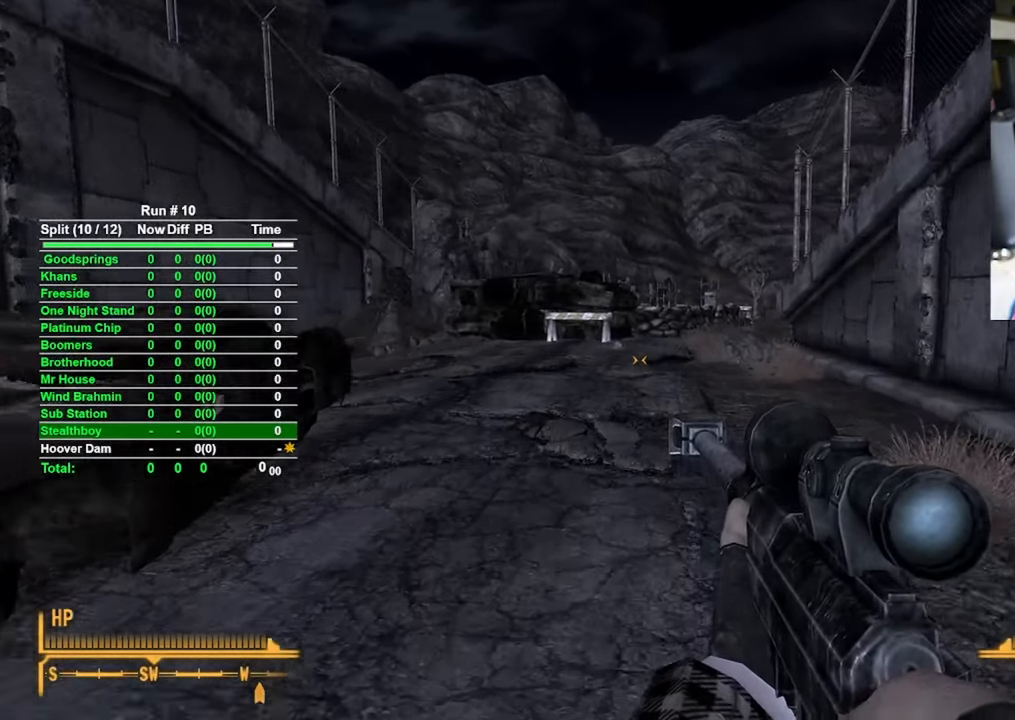
{"keys": ["w"], "mouse": [], "events": []}
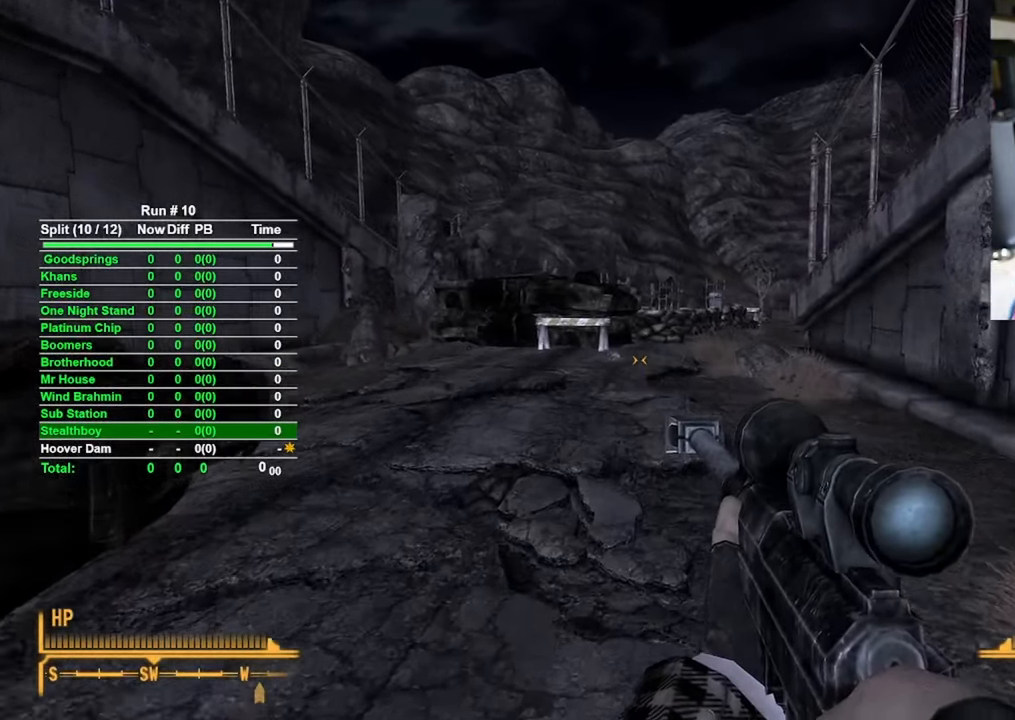
{"keys": ["a", "w"], "mouse": [], "events": [[483, "a", "down"]]}
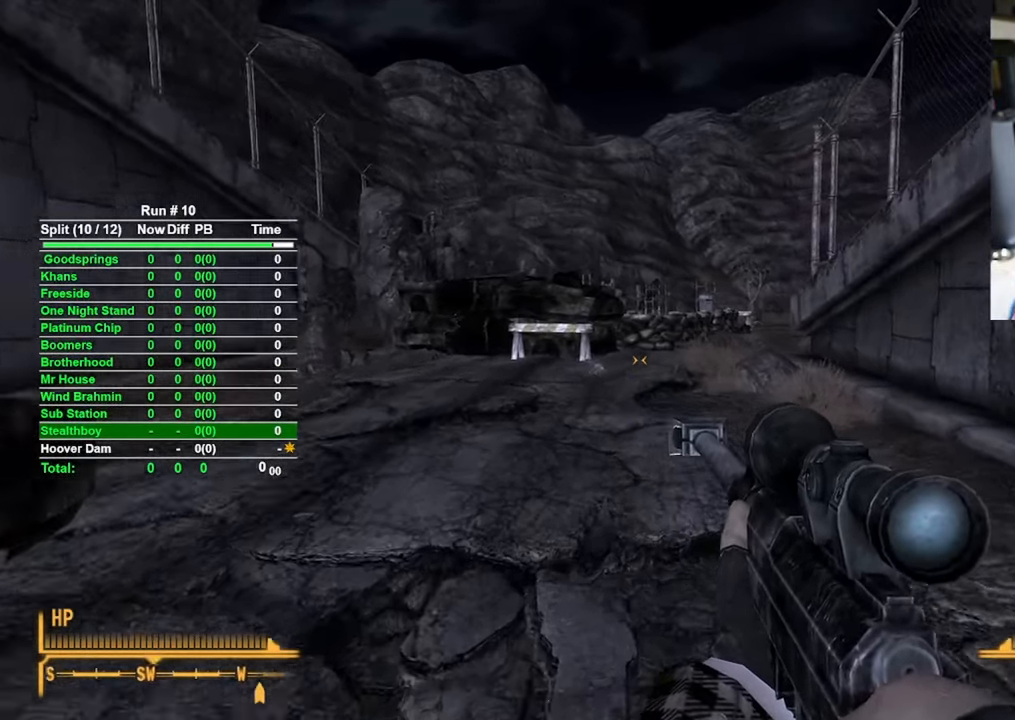
{"keys": ["a", "w"], "mouse": [], "events": []}
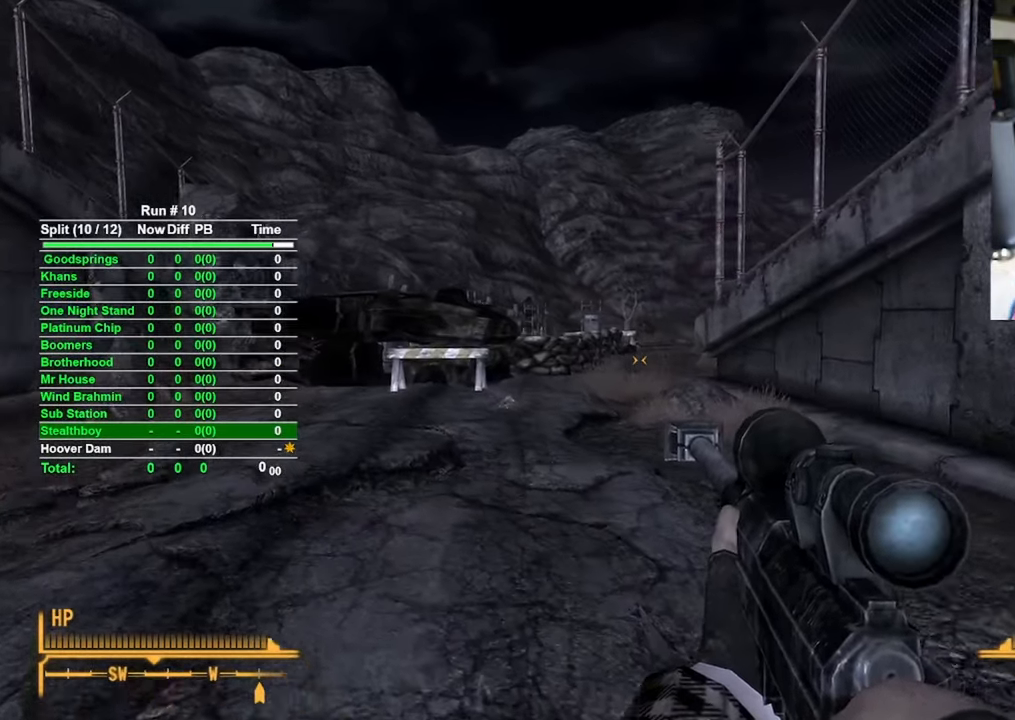
{"keys": ["a", "w"], "mouse": [], "events": []}
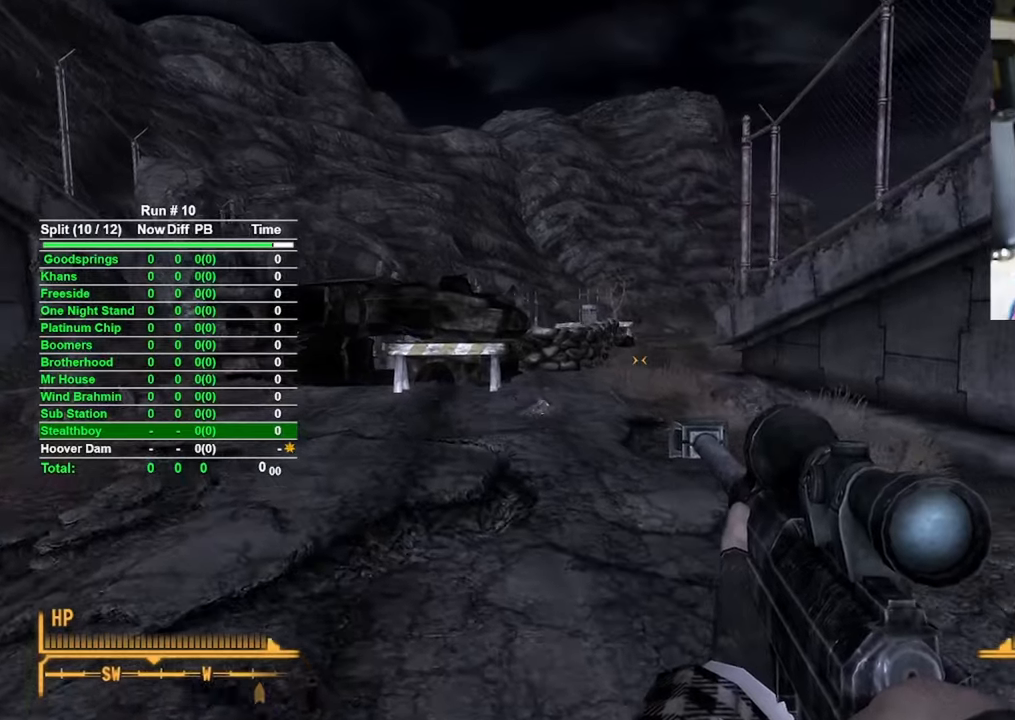
{"keys": ["a", "w"], "mouse": [], "events": []}
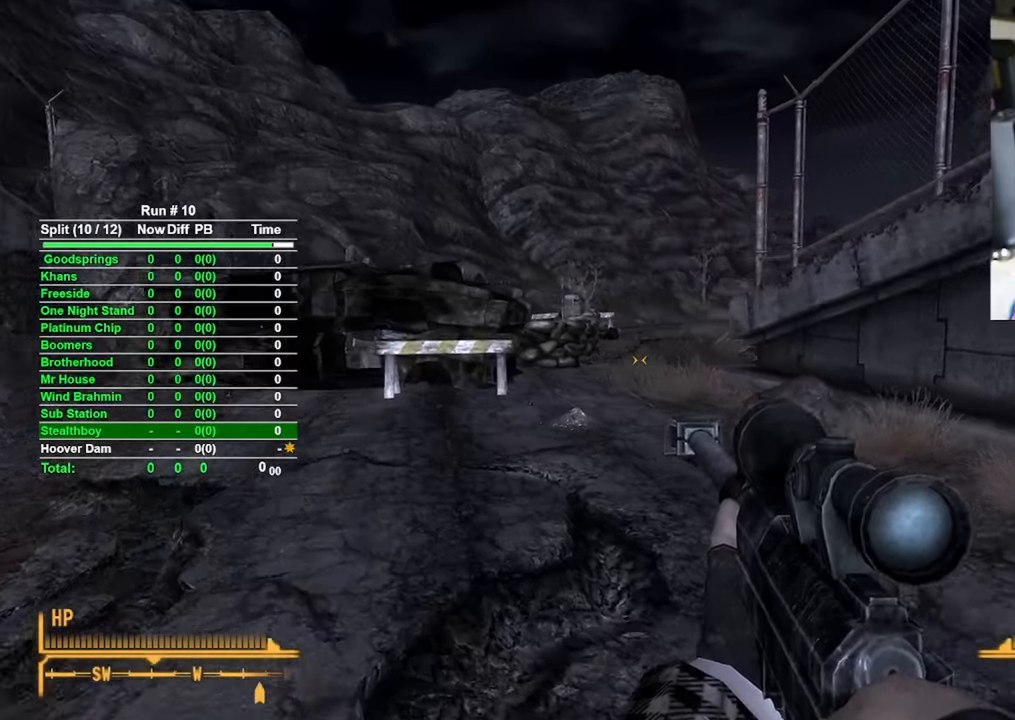
{"keys": ["a", "w"], "mouse": [], "events": []}
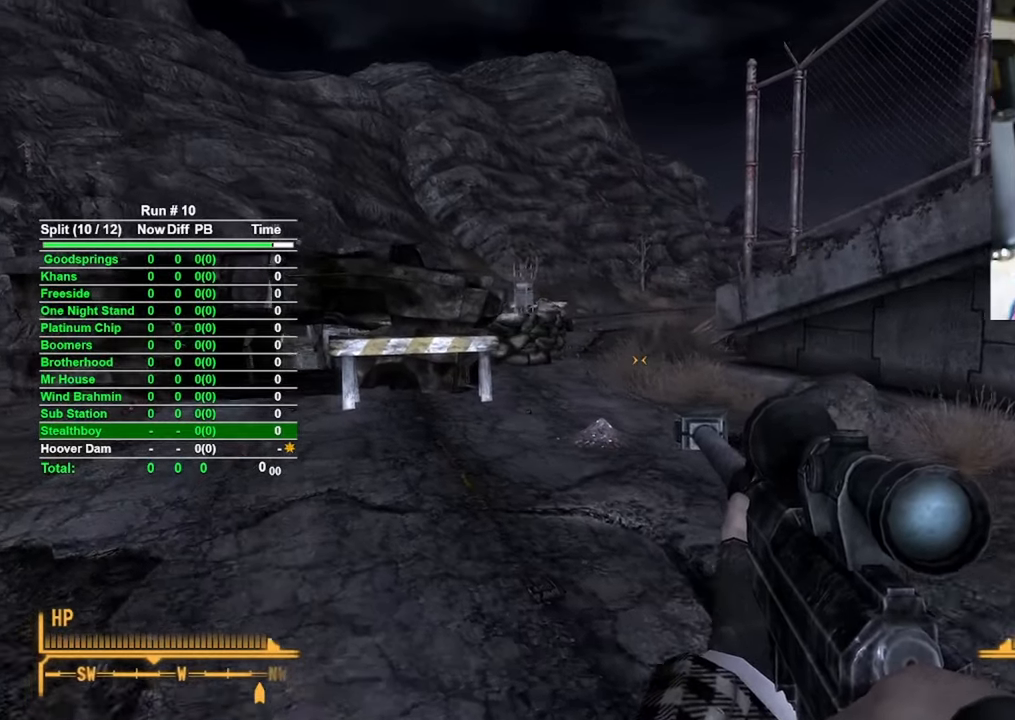
{"keys": ["w"], "mouse": [], "events": [[83, "a", "up"]]}
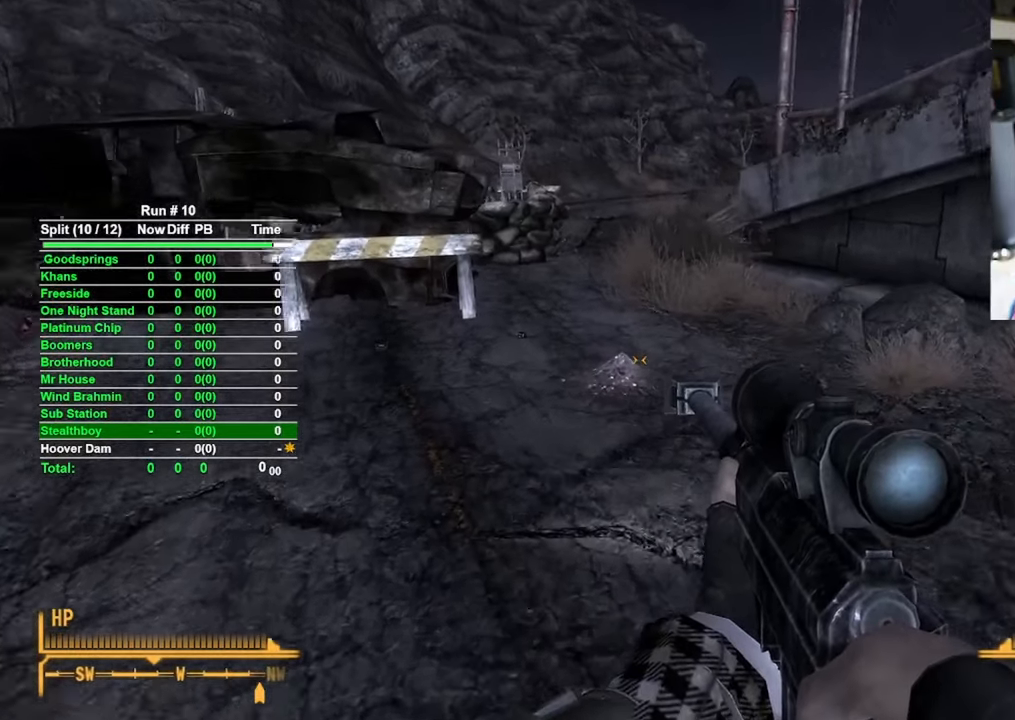
{"keys": ["w"], "mouse": [], "events": []}
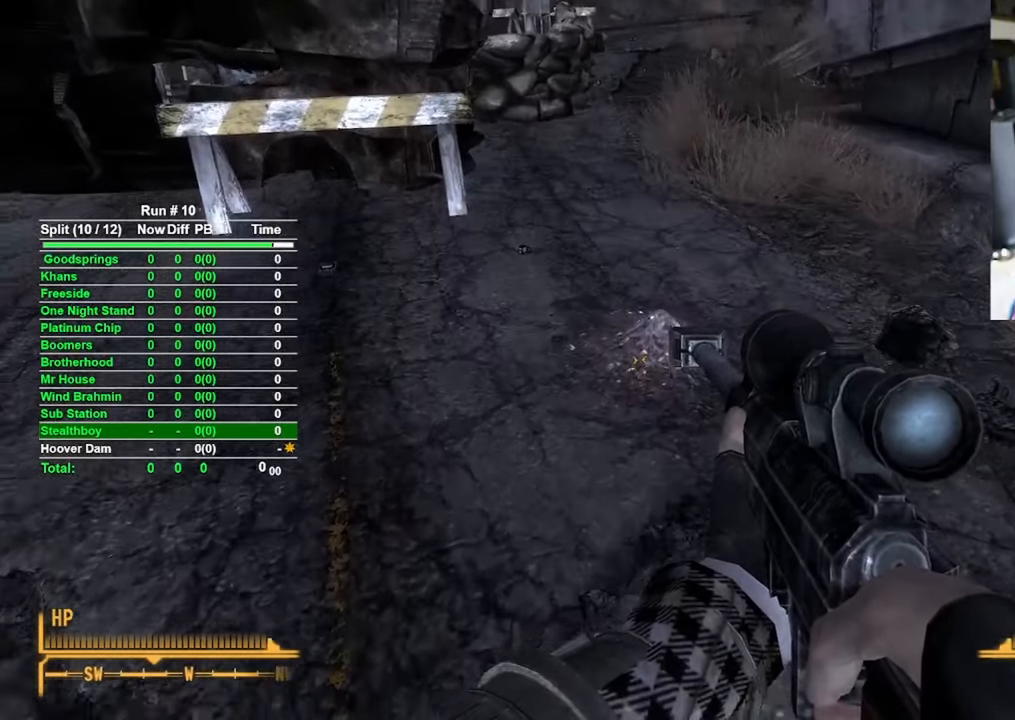
{"keys": [], "mouse": [], "events": [[216, "w", "up"]]}
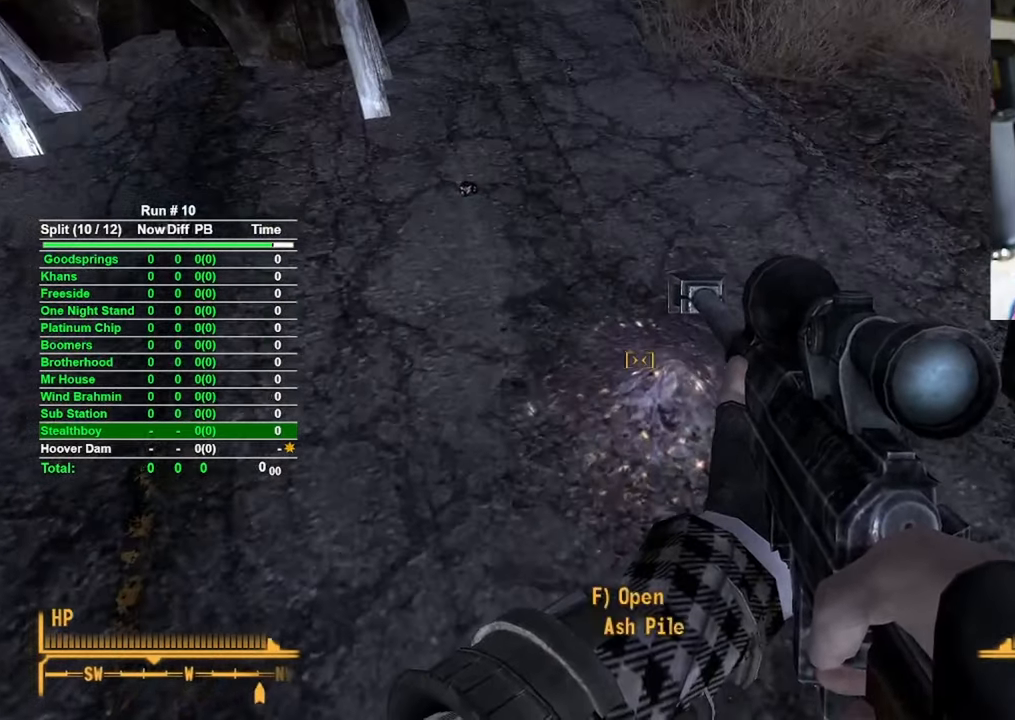
{"keys": [], "mouse": [], "events": [[50, "f", "down"], [100, "f", "up"]]}
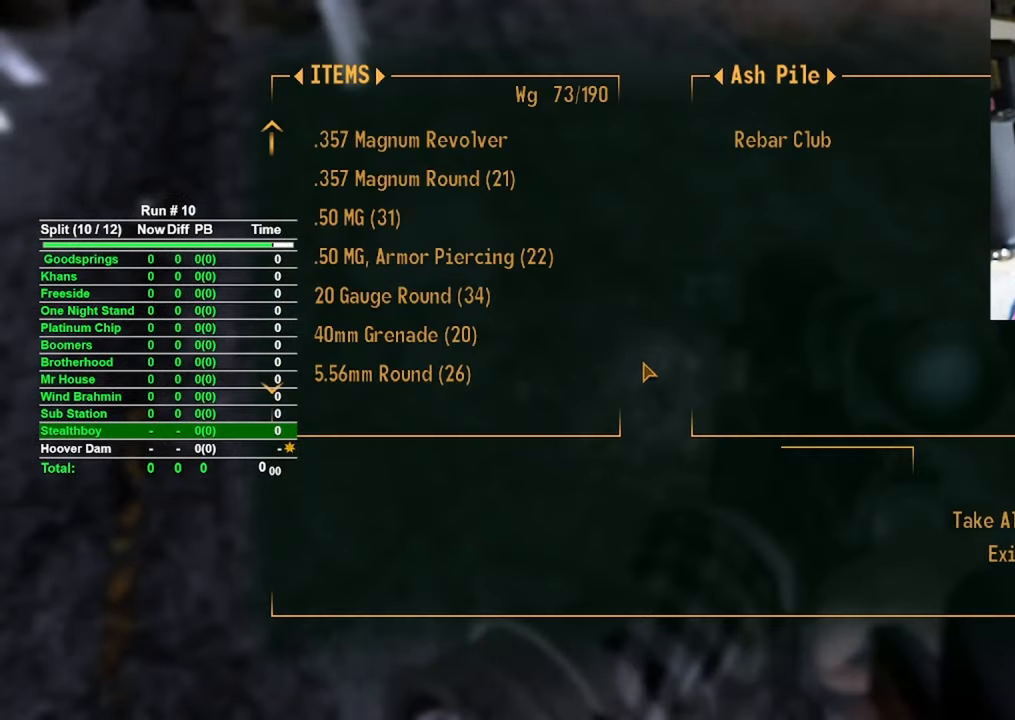
{"keys": [], "mouse": [], "events": []}
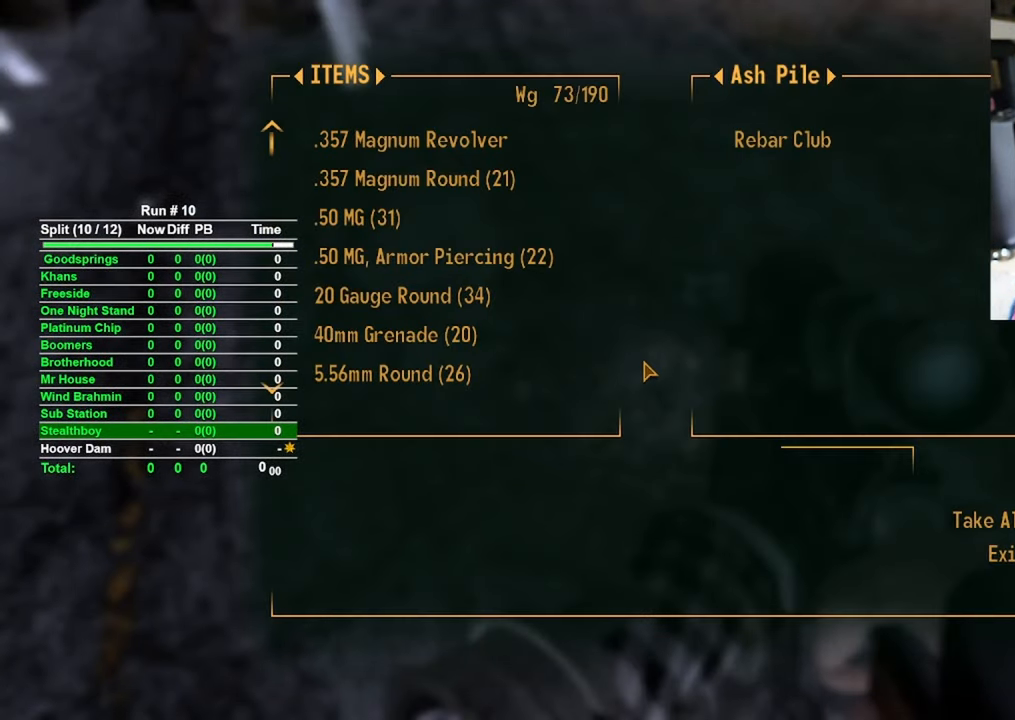
{"keys": ["w"], "mouse": [], "events": [[83, "e", "down"], [216, "e", "up"], [350, "w", "down"]]}
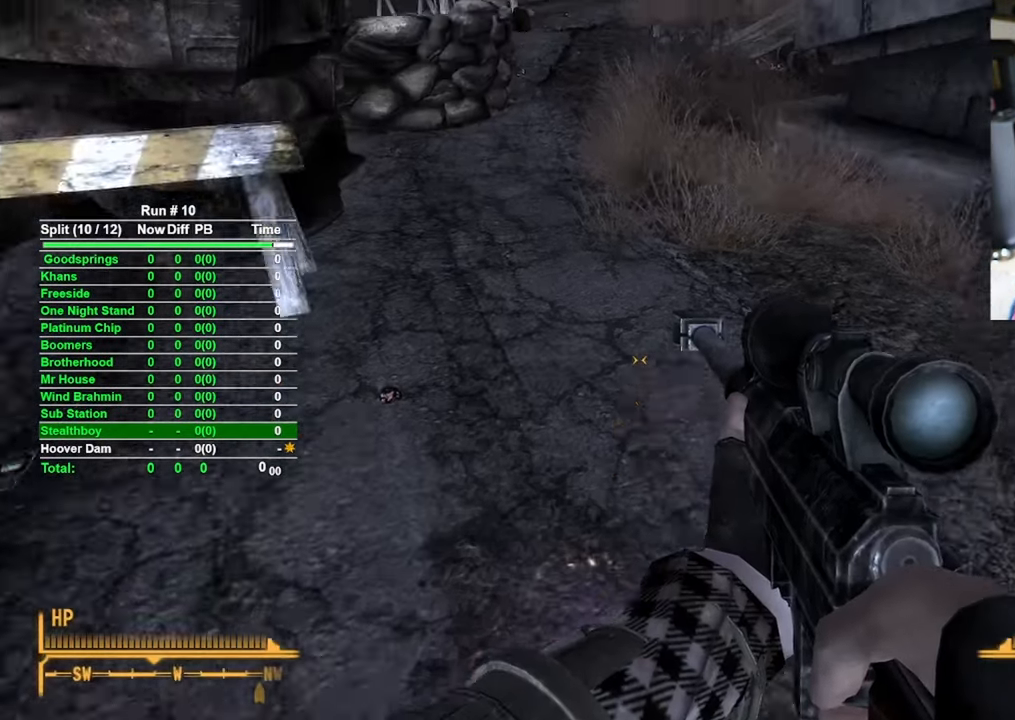
{"keys": ["w"], "mouse": [], "events": []}
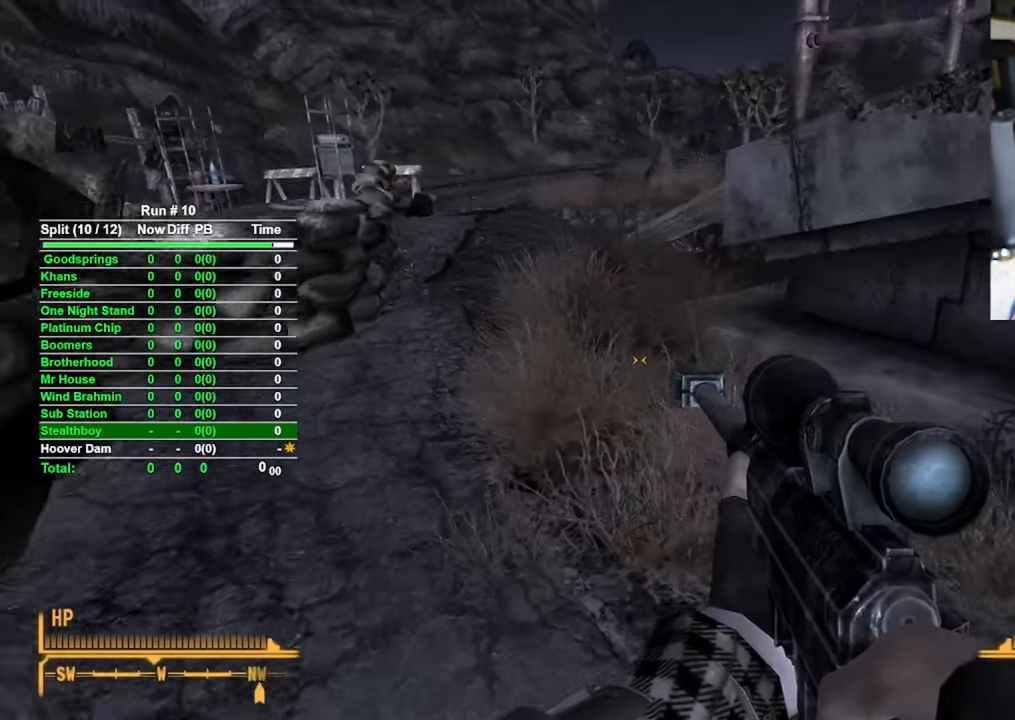
{"keys": ["w"], "mouse": [], "events": []}